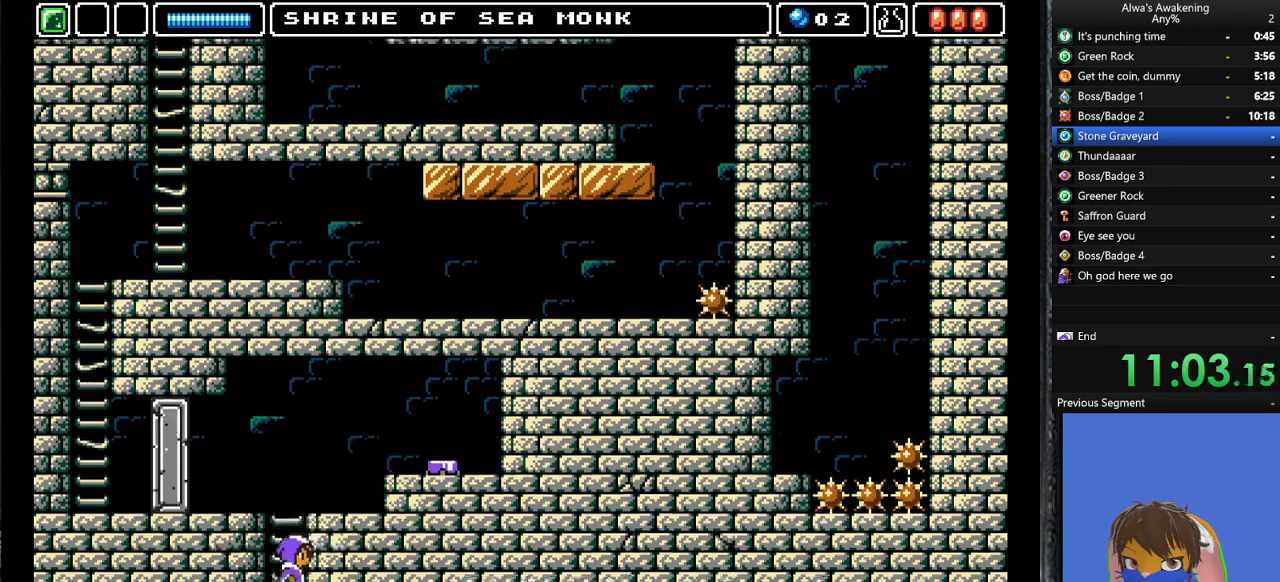
Gameplay with a controller (PlayStation layout); each line is a JSON object with the inputs held at the frame after it. "events" lists button and stick changes between this image and that frame as [ms after this image, input, new state], when the widget could be followed in between. Not read: right_stick.
{"buttons": [], "left_stick": "center", "events": [[233, "DPAD_RIGHT", "up"]]}
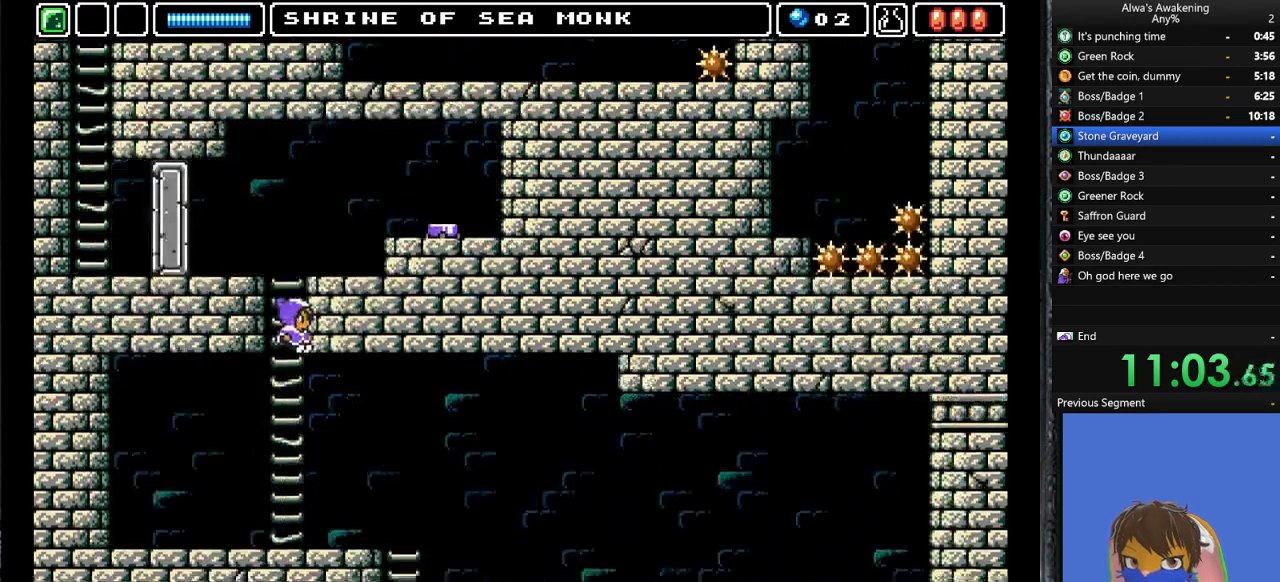
{"buttons": ["DPAD_RIGHT"], "left_stick": "center", "events": [[167, "DPAD_RIGHT", "down"]]}
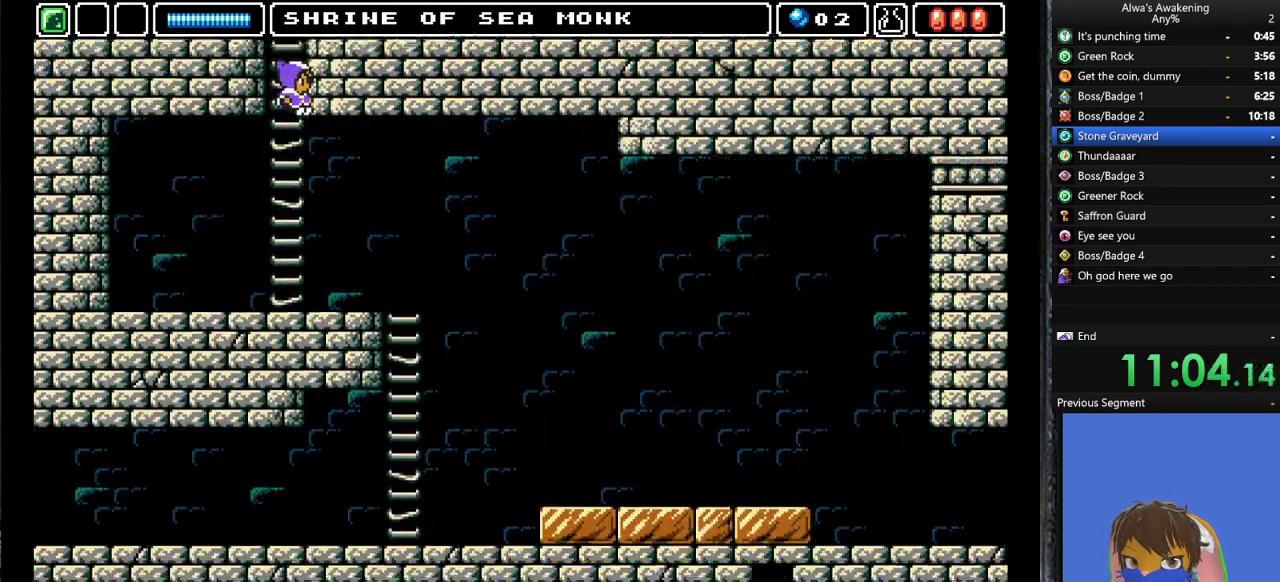
{"buttons": ["DPAD_RIGHT"], "left_stick": "center", "events": []}
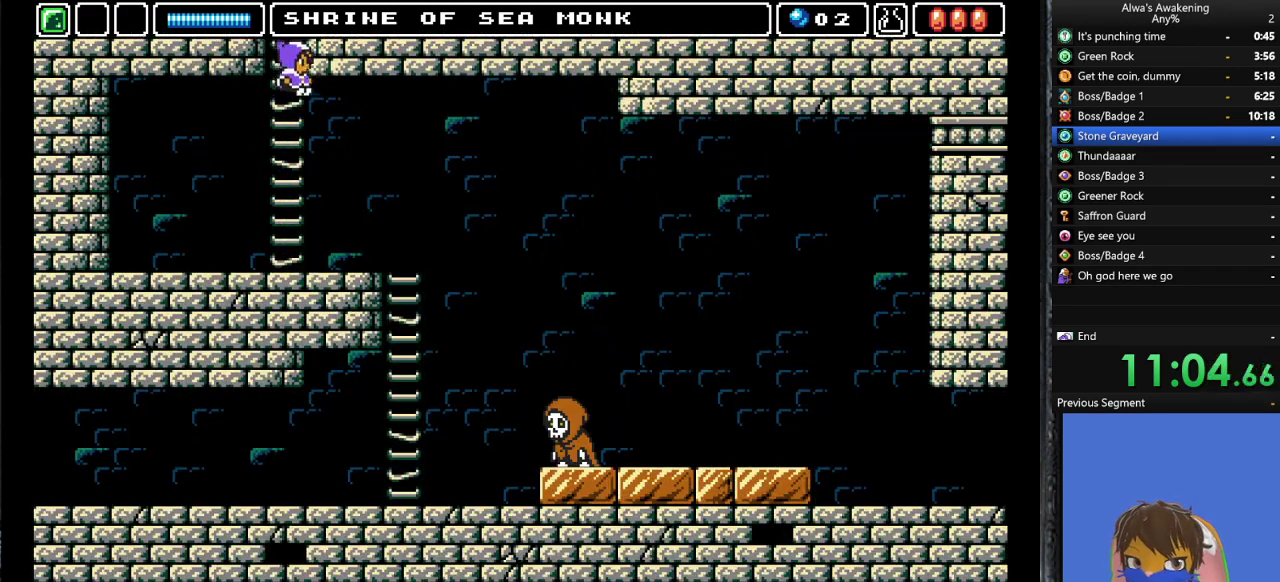
{"buttons": ["DPAD_RIGHT"], "left_stick": "center", "events": []}
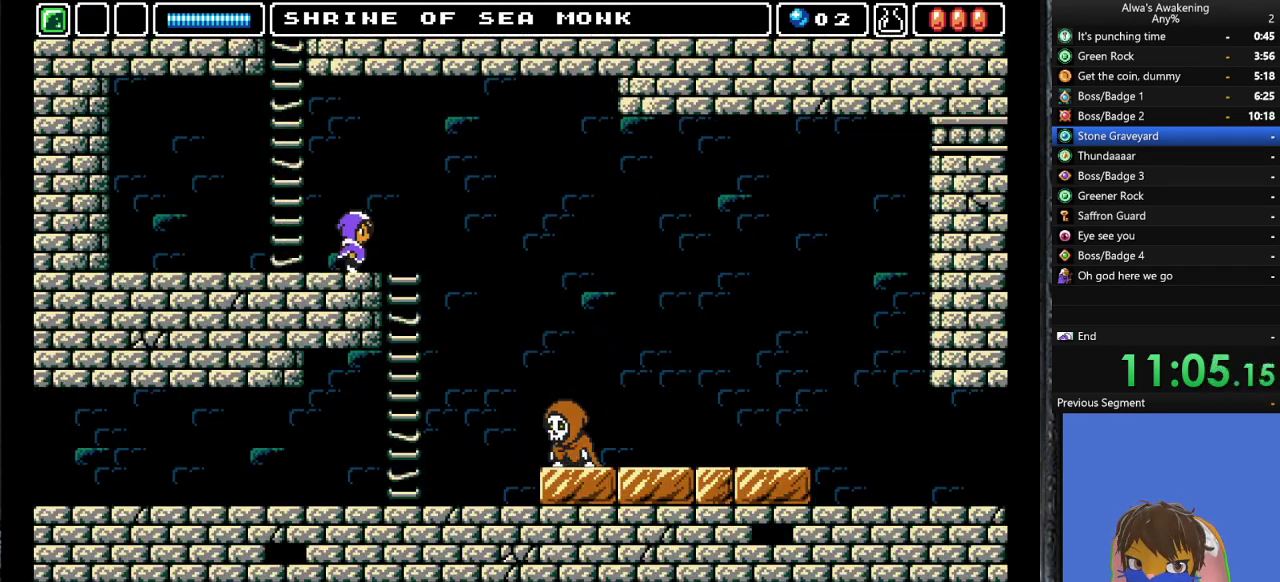
{"buttons": ["DPAD_RIGHT"], "left_stick": "center", "events": []}
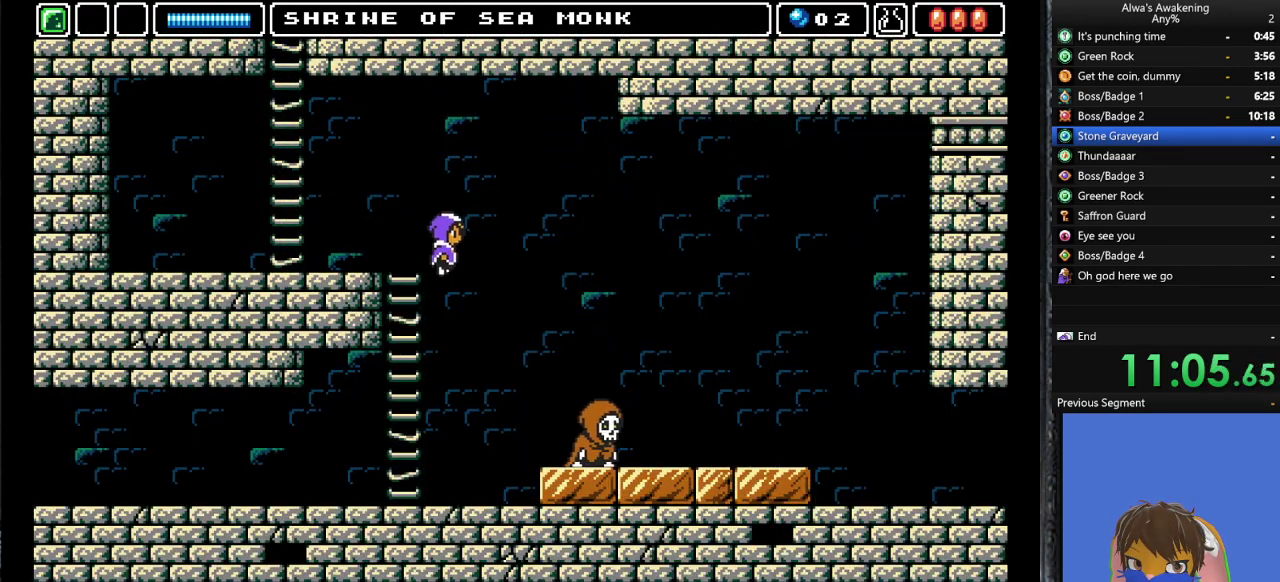
{"buttons": ["DPAD_RIGHT"], "left_stick": "center", "events": []}
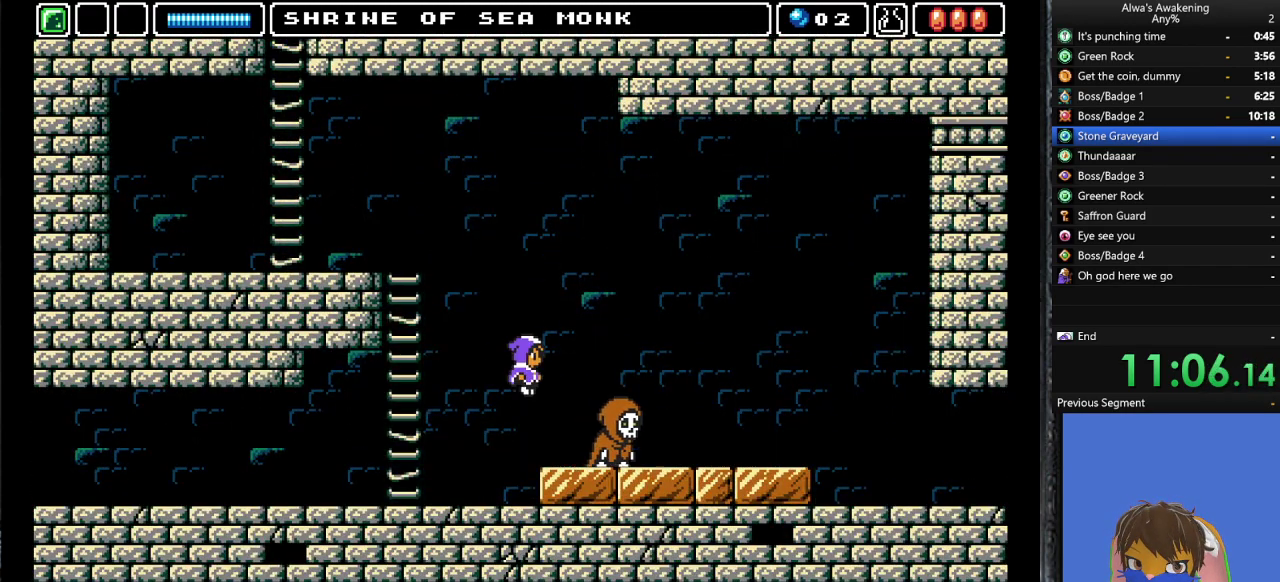
{"buttons": ["CROSS", "SQUARE", "DPAD_UP"], "left_stick": "center", "events": [[67, "DPAD_RIGHT", "up"], [133, "DPAD_UP", "down"], [233, "CROSS", "down"], [433, "SQUARE", "down"]]}
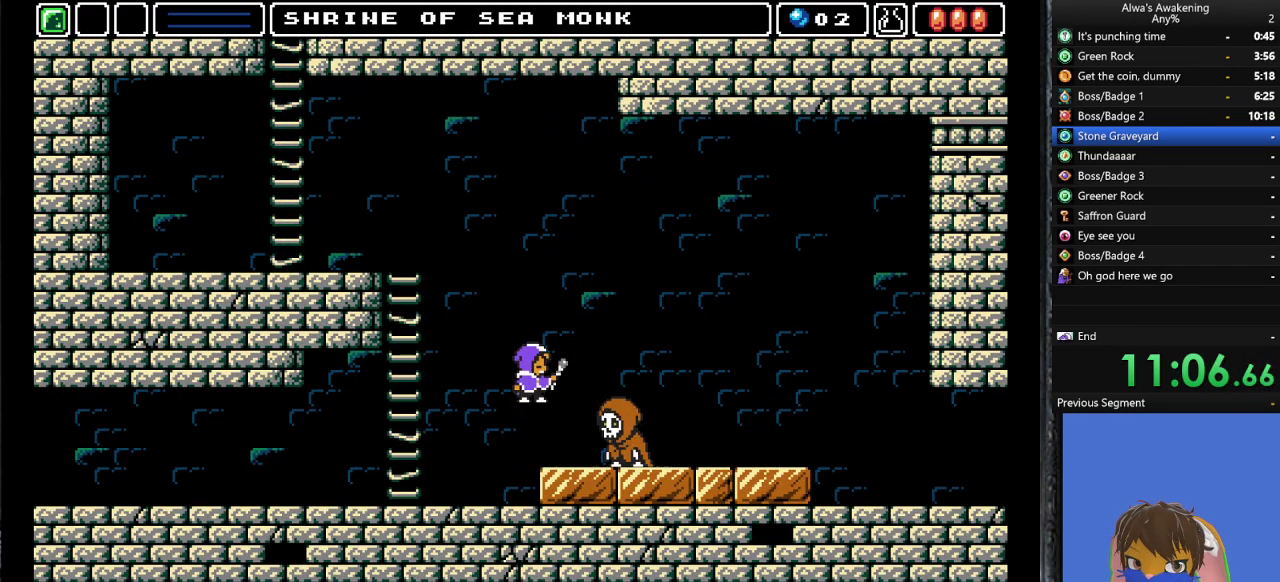
{"buttons": ["CROSS", "DPAD_RIGHT"], "left_stick": "center", "events": [[167, "SQUARE", "up"], [200, "CROSS", "up"], [200, "DPAD_RIGHT", "down"], [233, "DPAD_UP", "up"], [267, "CROSS", "down"]]}
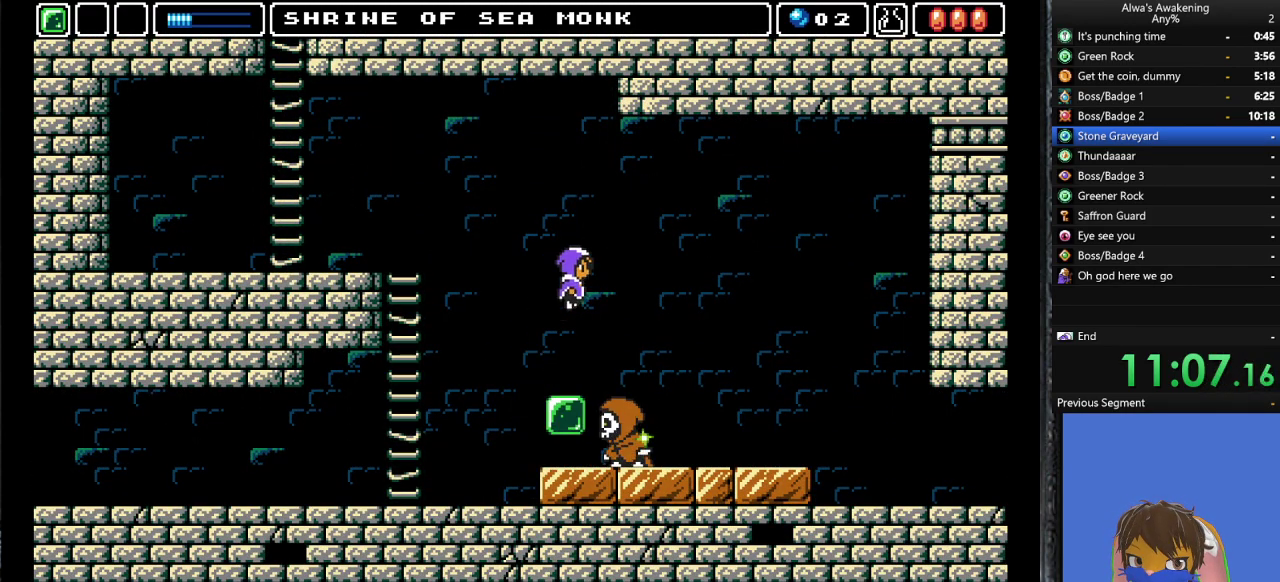
{"buttons": ["DPAD_RIGHT"], "left_stick": "center", "events": [[467, "CROSS", "up"]]}
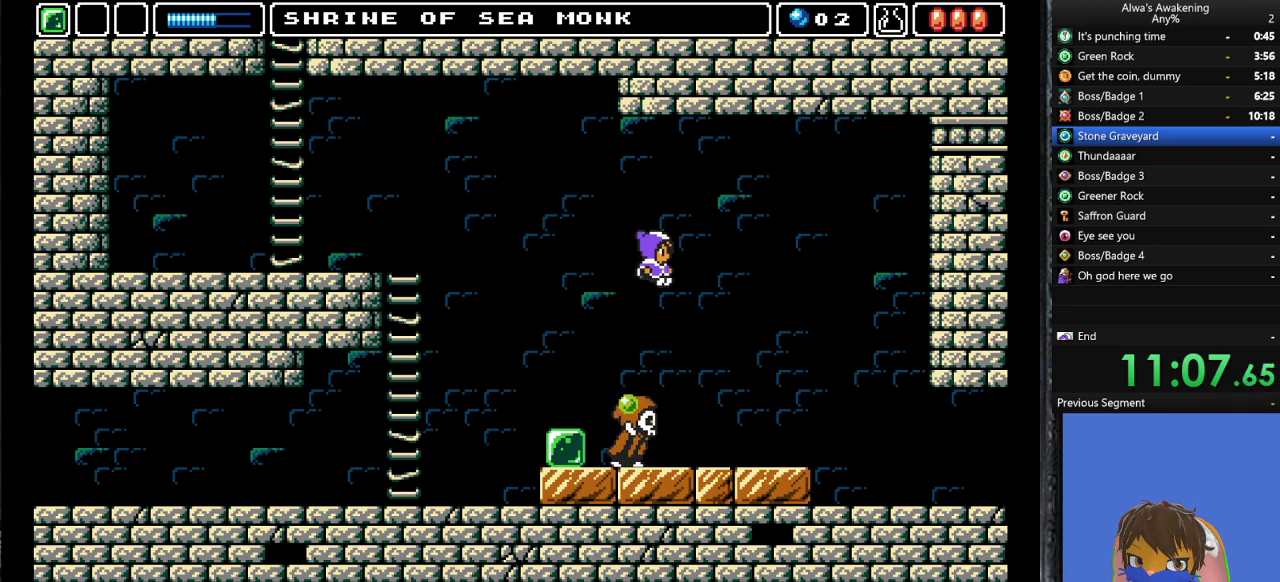
{"buttons": ["DPAD_RIGHT"], "left_stick": "center", "events": []}
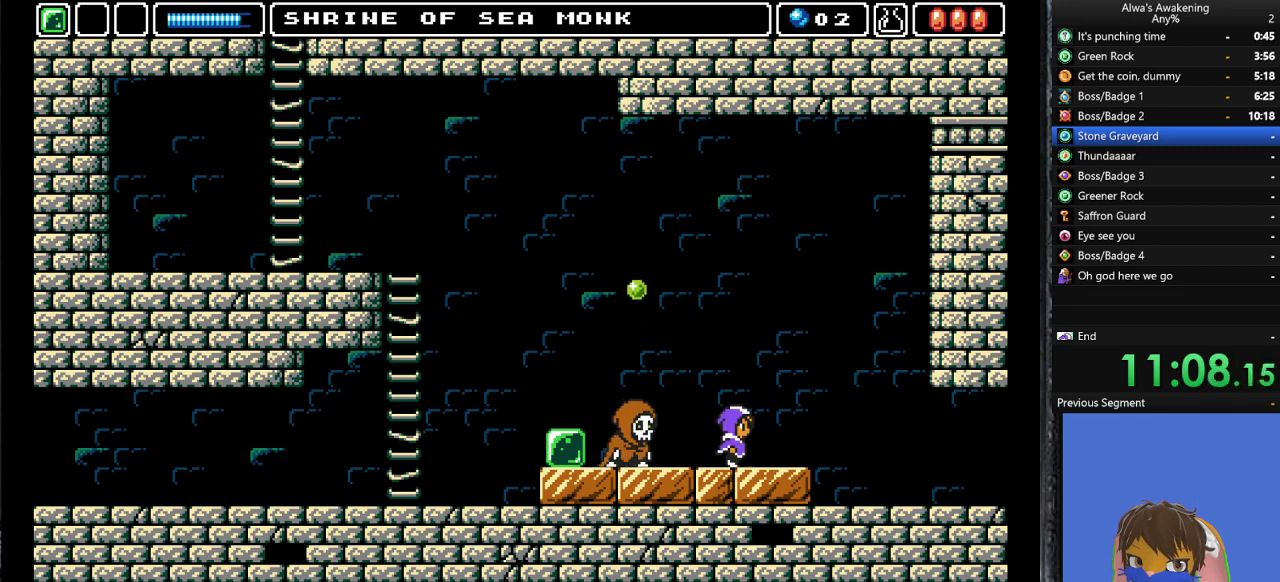
{"buttons": ["DPAD_RIGHT"], "left_stick": "center", "events": []}
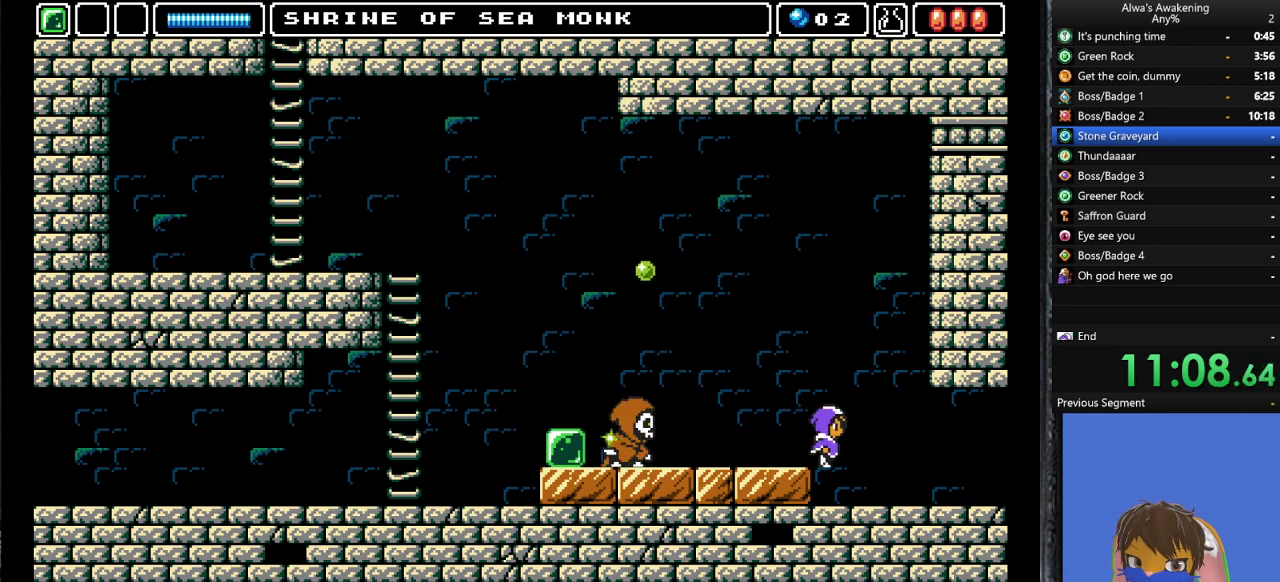
{"buttons": ["DPAD_RIGHT"], "left_stick": "center", "events": []}
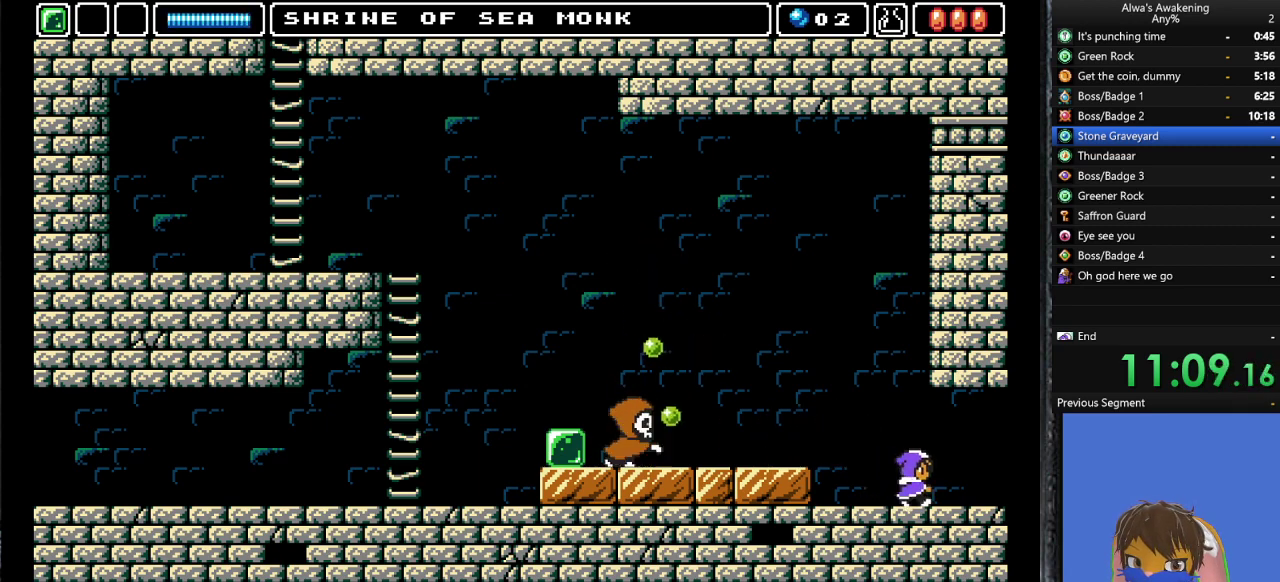
{"buttons": ["DPAD_RIGHT"], "left_stick": "center", "events": []}
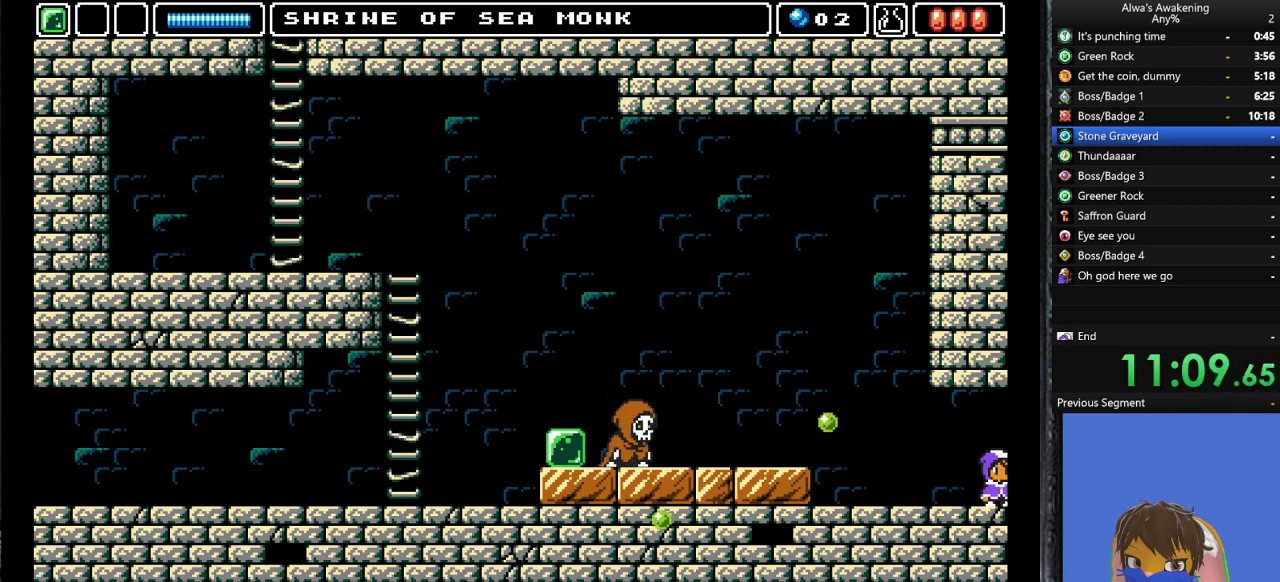
{"buttons": ["DPAD_RIGHT"], "left_stick": "center", "events": []}
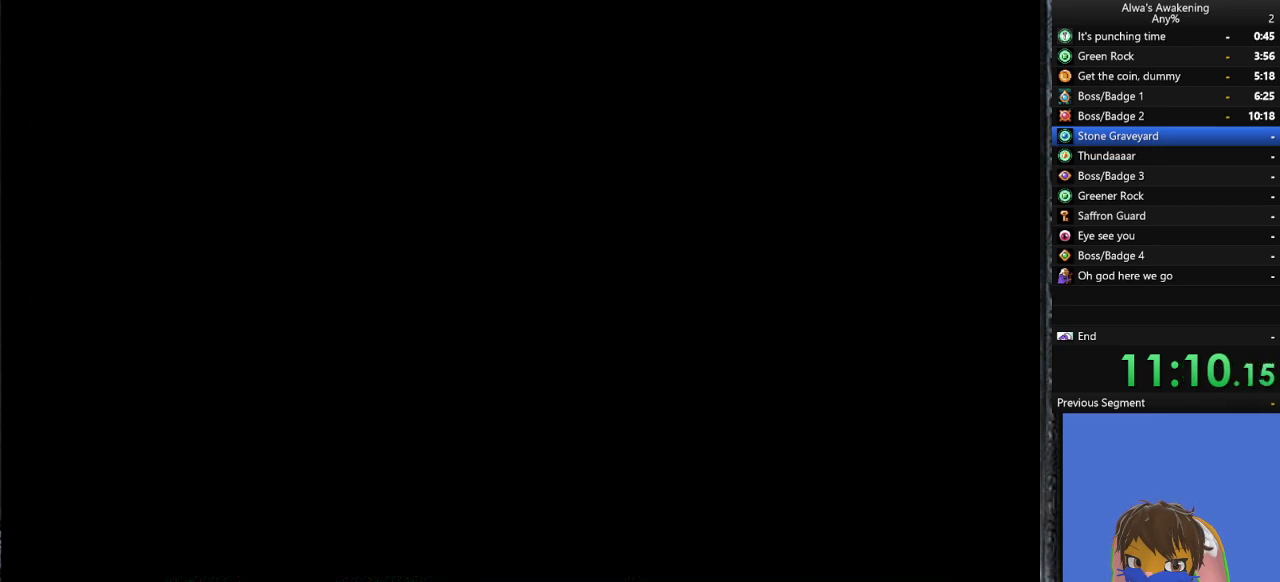
{"buttons": ["DPAD_RIGHT"], "left_stick": "center", "events": [[267, "DPAD_RIGHT", "up"], [433, "DPAD_RIGHT", "down"]]}
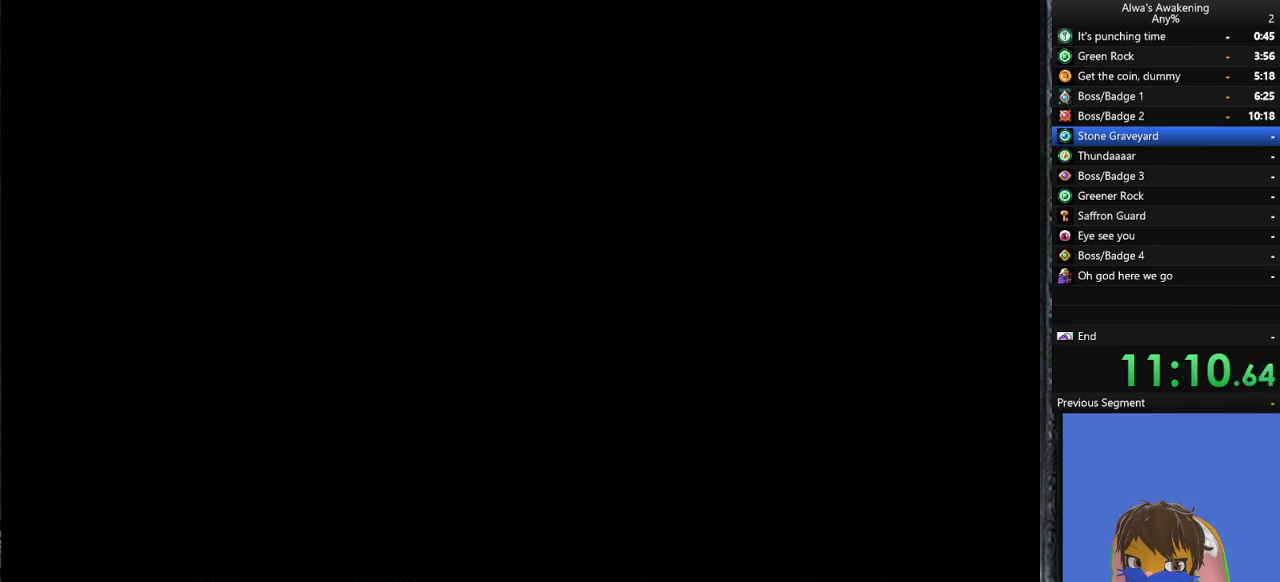
{"buttons": ["DPAD_RIGHT"], "left_stick": "center", "events": []}
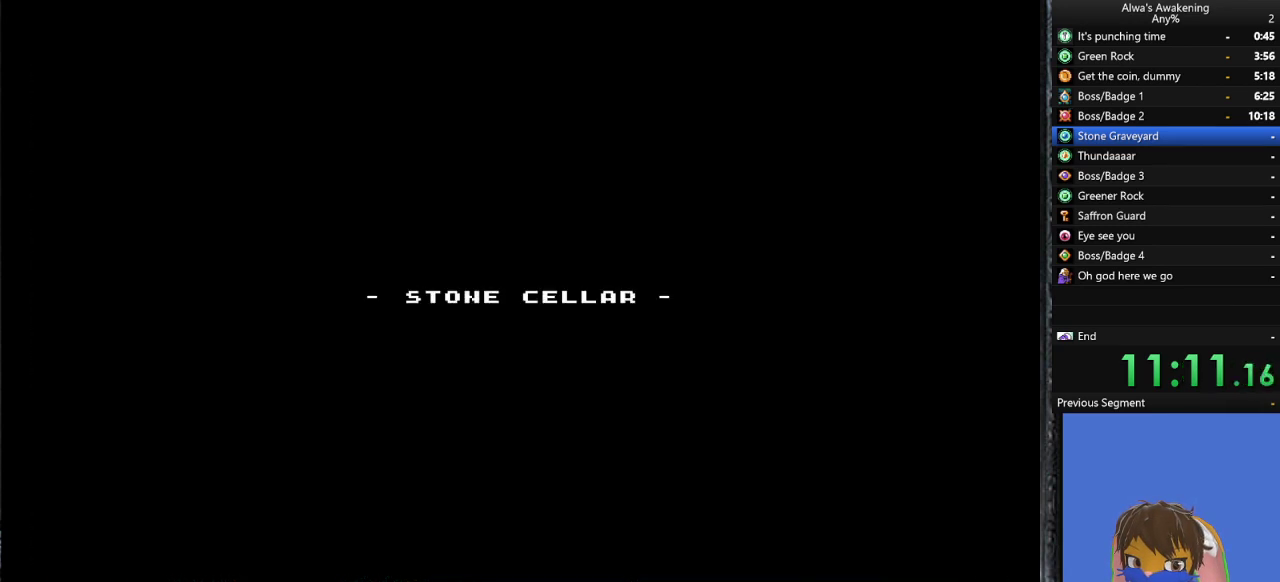
{"buttons": ["DPAD_RIGHT"], "left_stick": "center", "events": []}
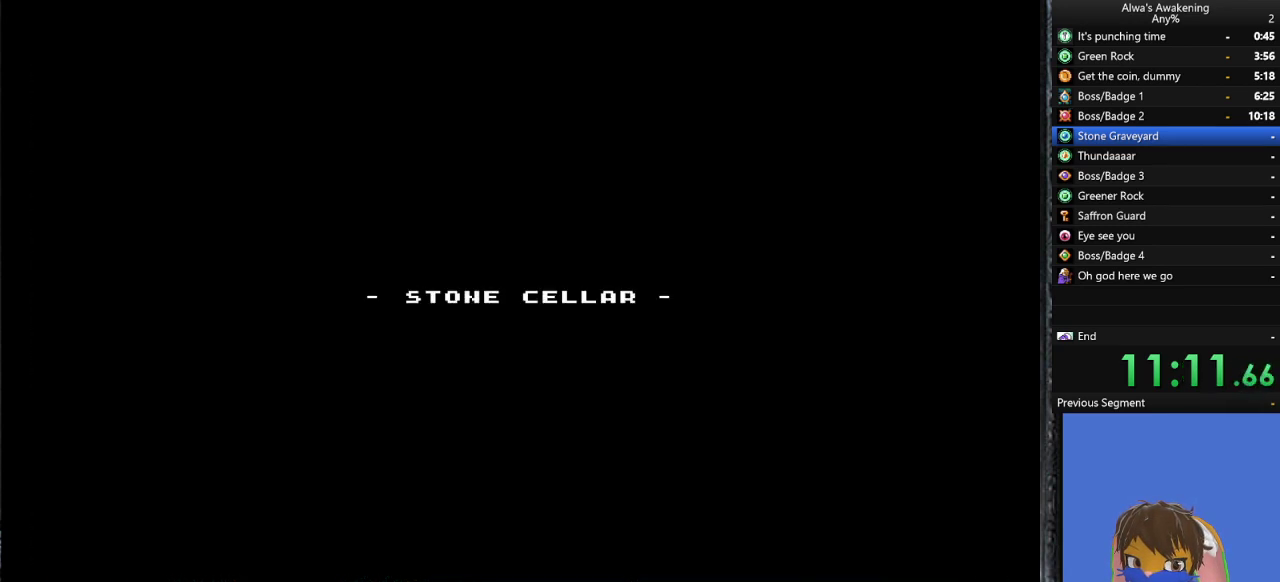
{"buttons": ["DPAD_RIGHT"], "left_stick": "center", "events": []}
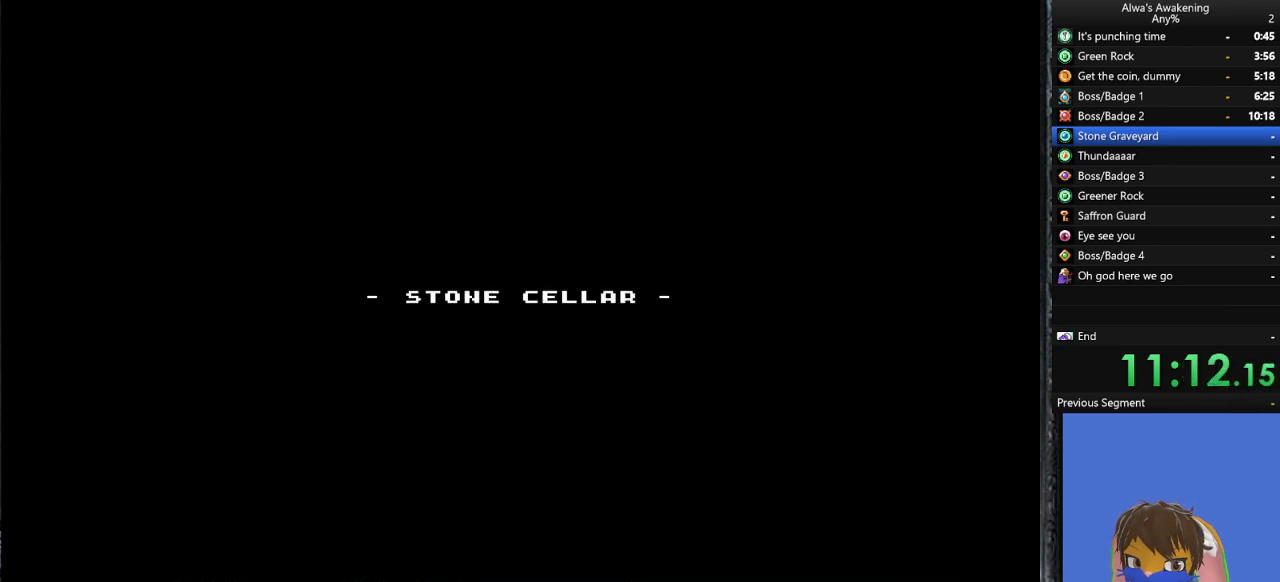
{"buttons": ["DPAD_RIGHT"], "left_stick": "center", "events": []}
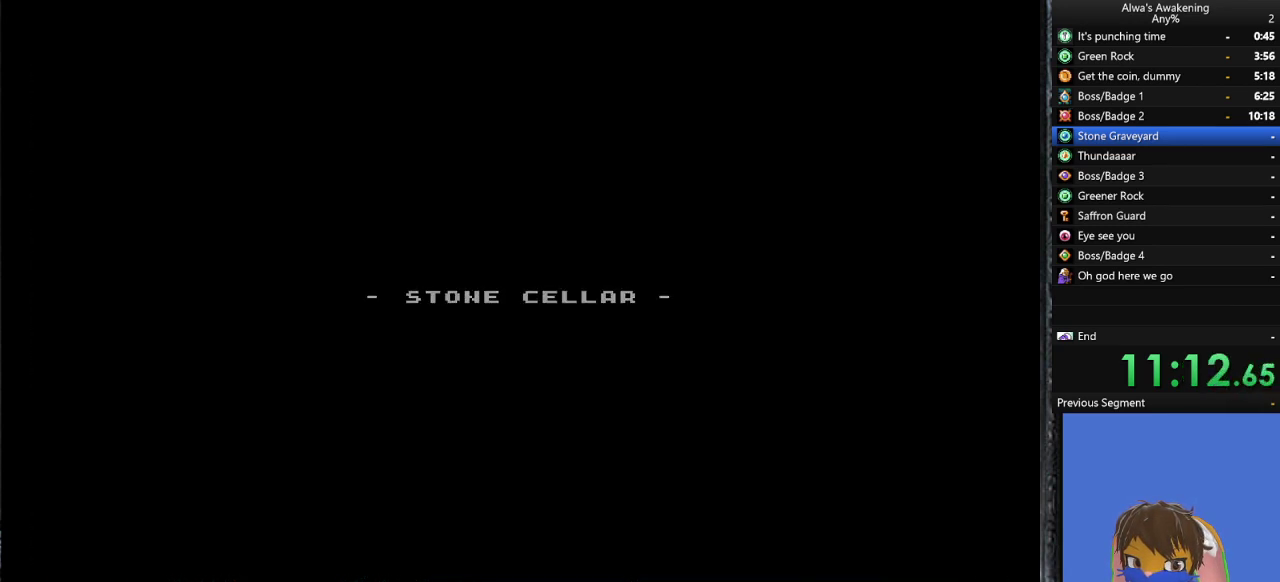
{"buttons": ["DPAD_RIGHT"], "left_stick": "center", "events": []}
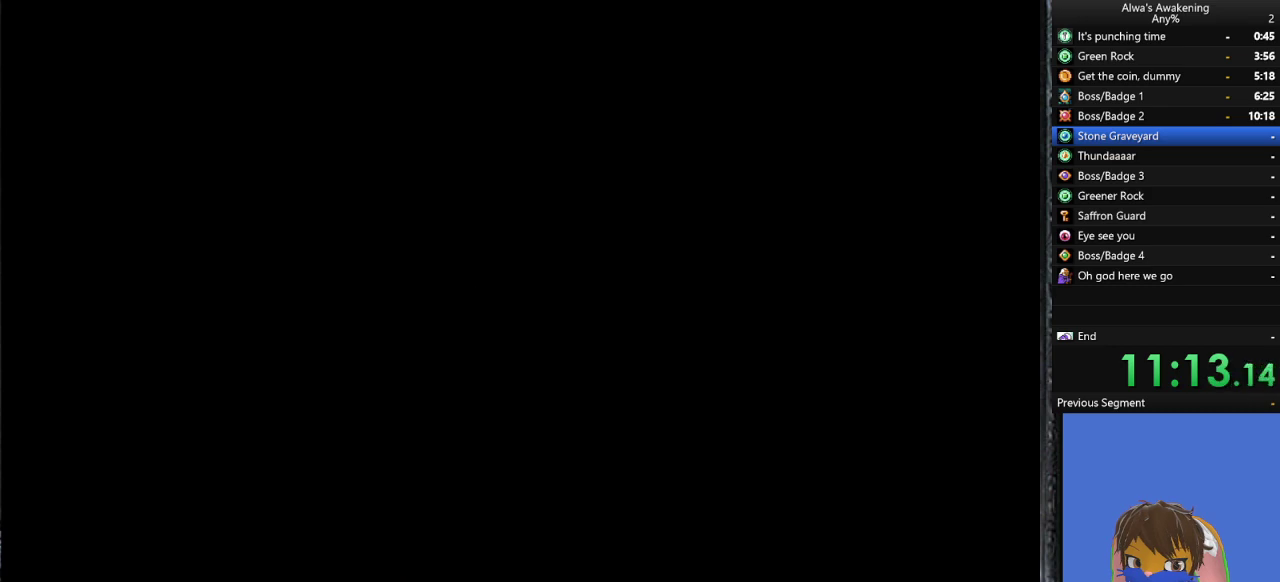
{"buttons": ["DPAD_RIGHT"], "left_stick": "center", "events": []}
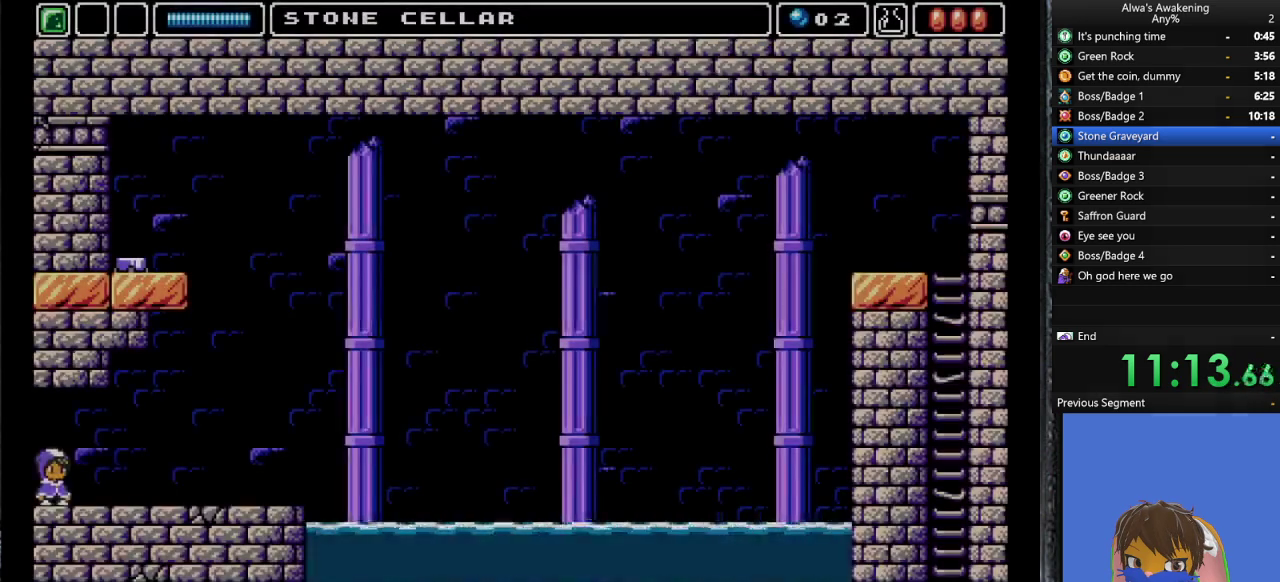
{"buttons": ["DPAD_RIGHT"], "left_stick": "center", "events": []}
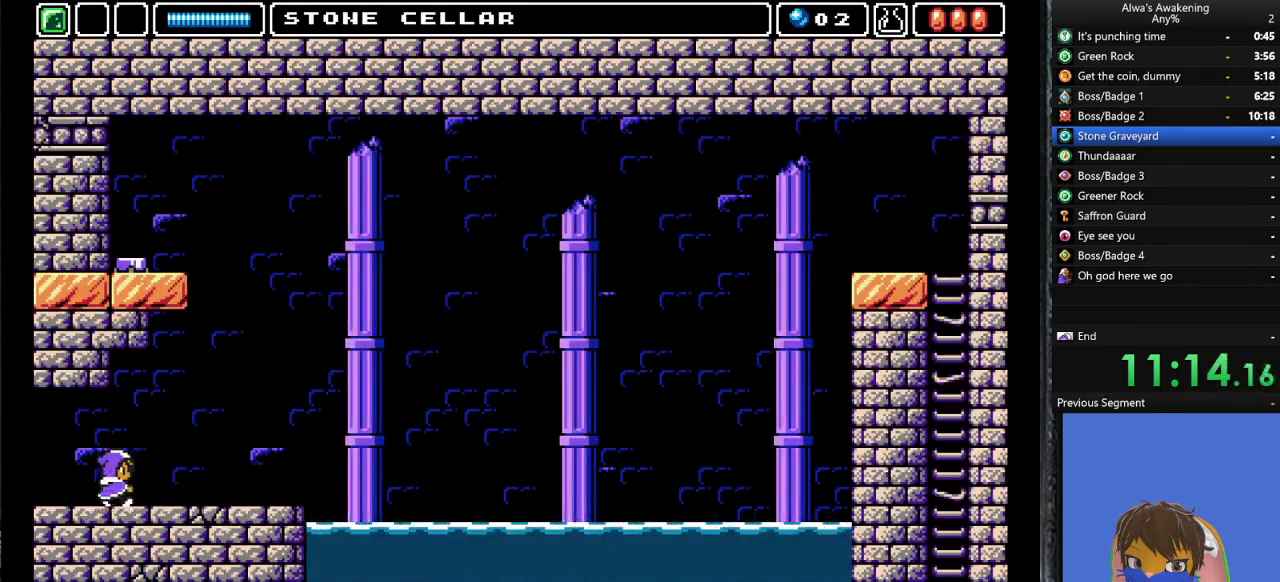
{"buttons": ["DPAD_RIGHT"], "left_stick": "center", "events": [[233, "DPAD_UP", "down"], [267, "DPAD_RIGHT", "up"], [267, "SQUARE", "down"], [400, "DPAD_RIGHT", "down"], [433, "DPAD_UP", "up"], [433, "SQUARE", "up"]]}
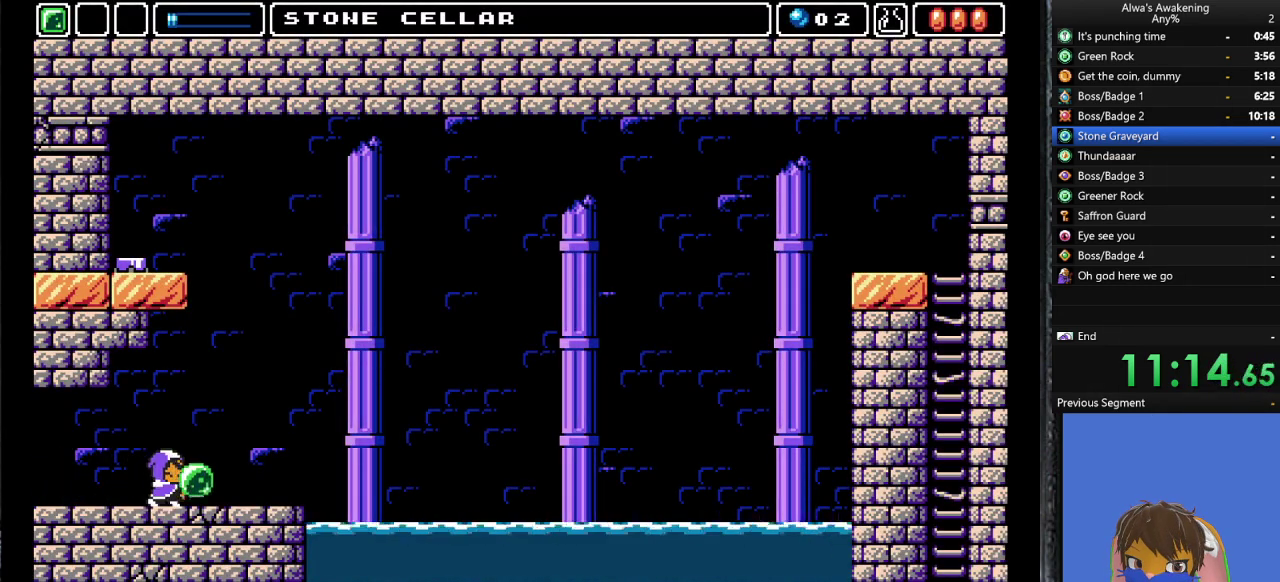
{"buttons": [], "left_stick": "center", "events": [[200, "CROSS", "down"], [233, "DPAD_RIGHT", "up"], [367, "CROSS", "up"]]}
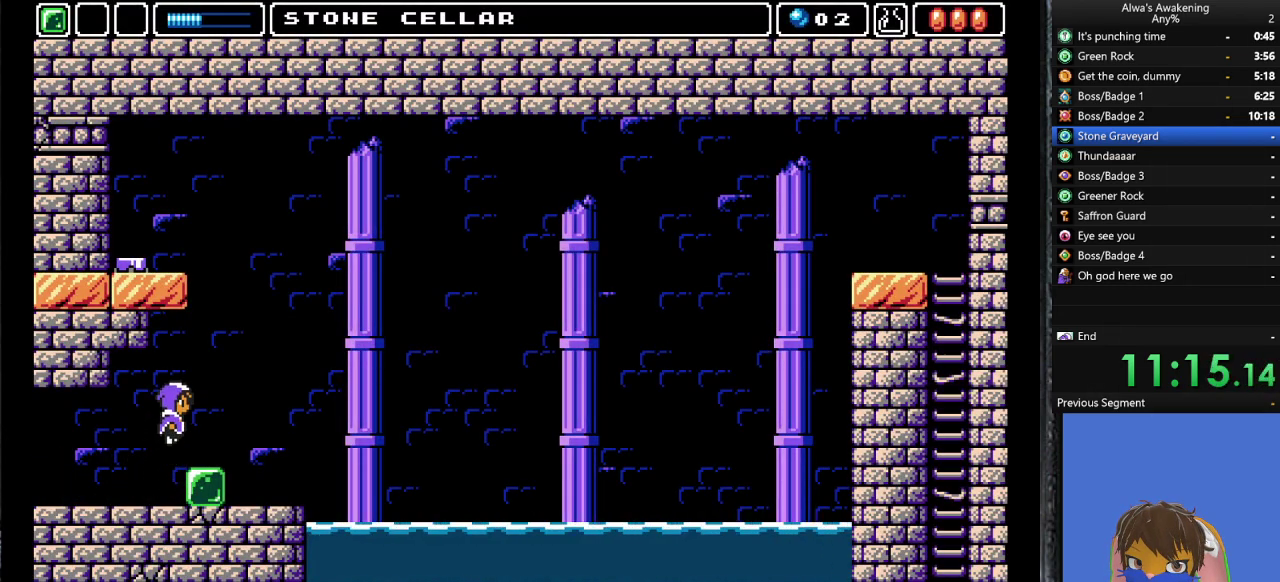
{"buttons": [], "left_stick": "center", "events": [[33, "DPAD_RIGHT", "down"], [133, "DPAD_RIGHT", "up"], [433, "DPAD_RIGHT", "down"], [467, "DPAD_RIGHT", "up"]]}
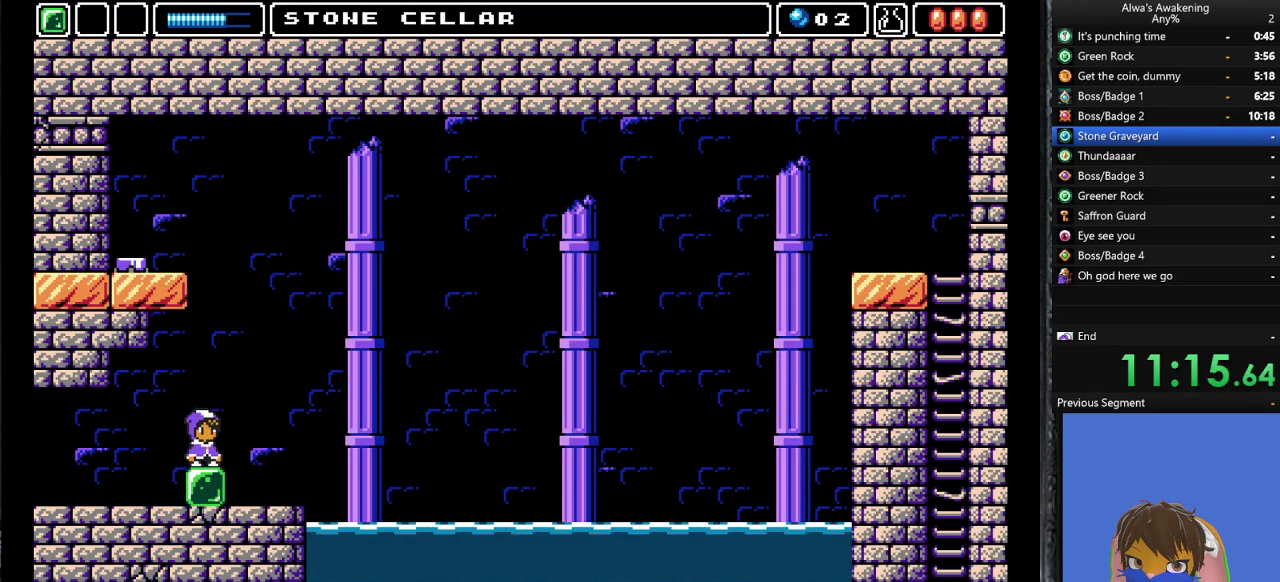
{"buttons": ["DPAD_UP"], "left_stick": "center", "events": [[300, "DPAD_UP", "down"]]}
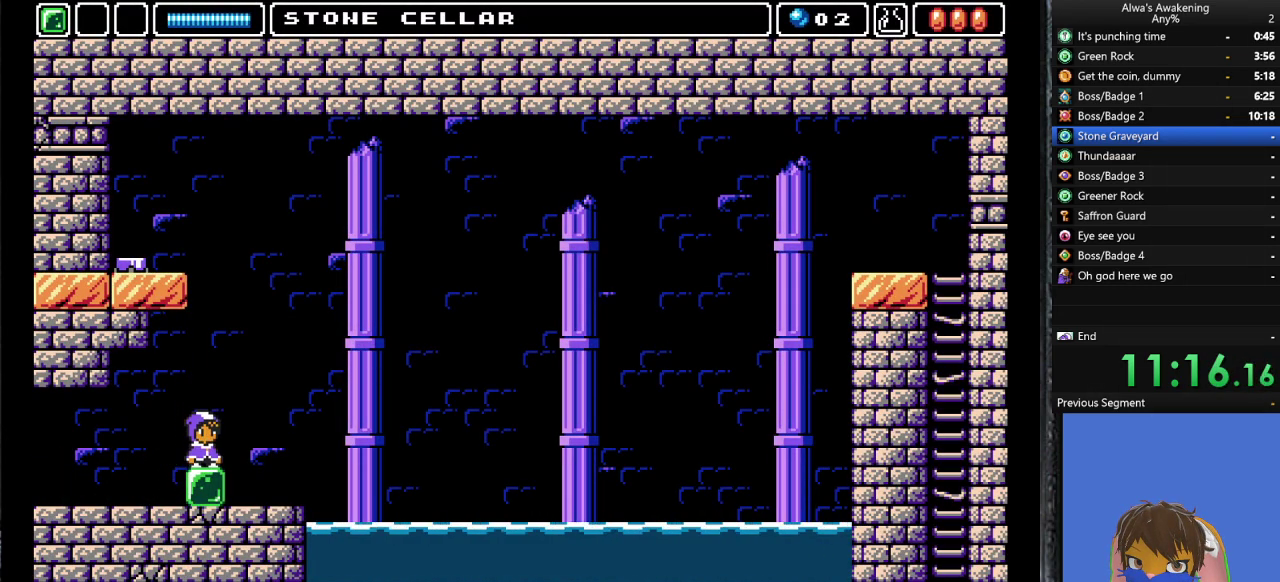
{"buttons": ["CROSS", "DPAD_UP"], "left_stick": "center", "events": [[267, "CROSS", "down"]]}
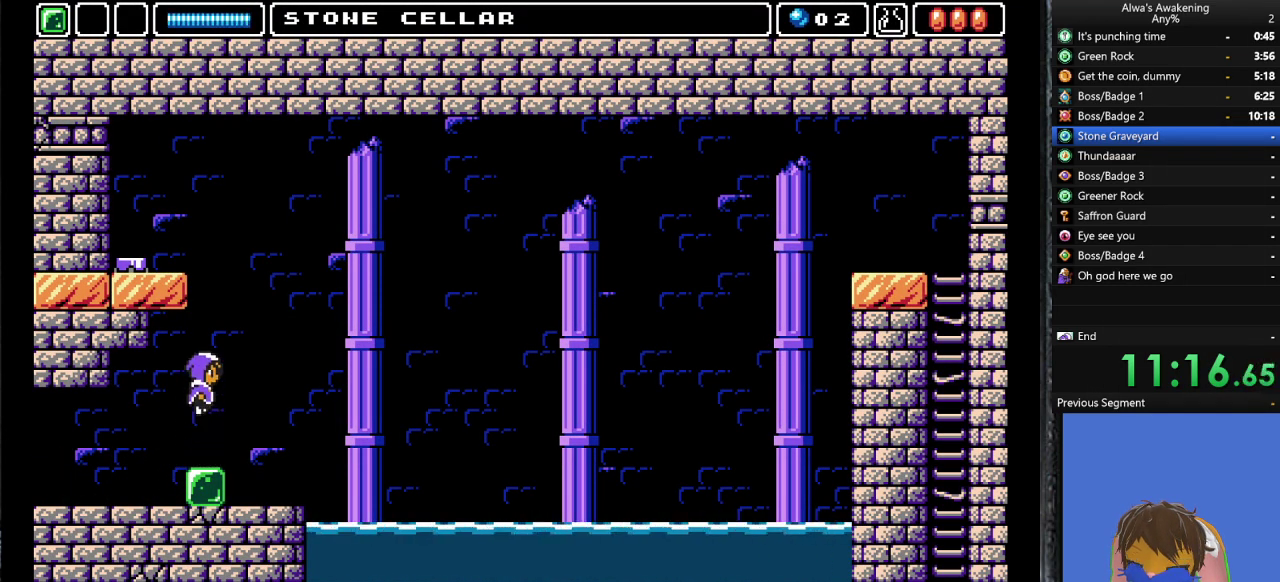
{"buttons": ["CROSS"], "left_stick": "center", "events": [[33, "SQUARE", "down"], [200, "DPAD_RIGHT", "down"], [267, "CROSS", "up"], [267, "DPAD_UP", "up"], [267, "SQUARE", "up"], [400, "DPAD_RIGHT", "up"], [433, "CROSS", "down"]]}
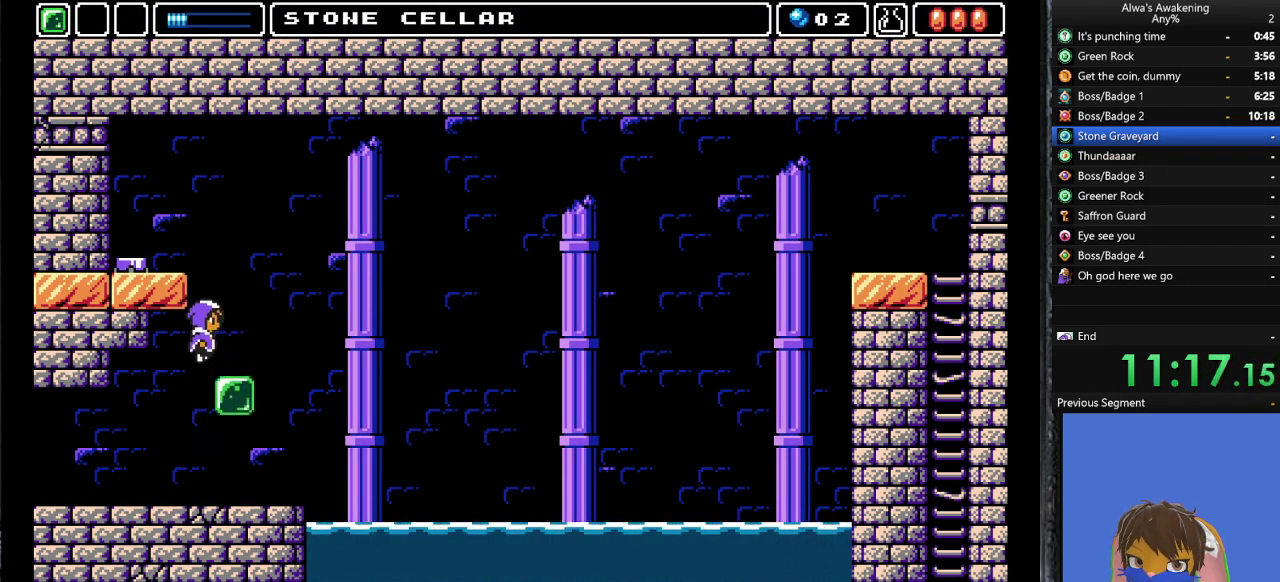
{"buttons": [], "left_stick": "center", "events": [[300, "CROSS", "up"]]}